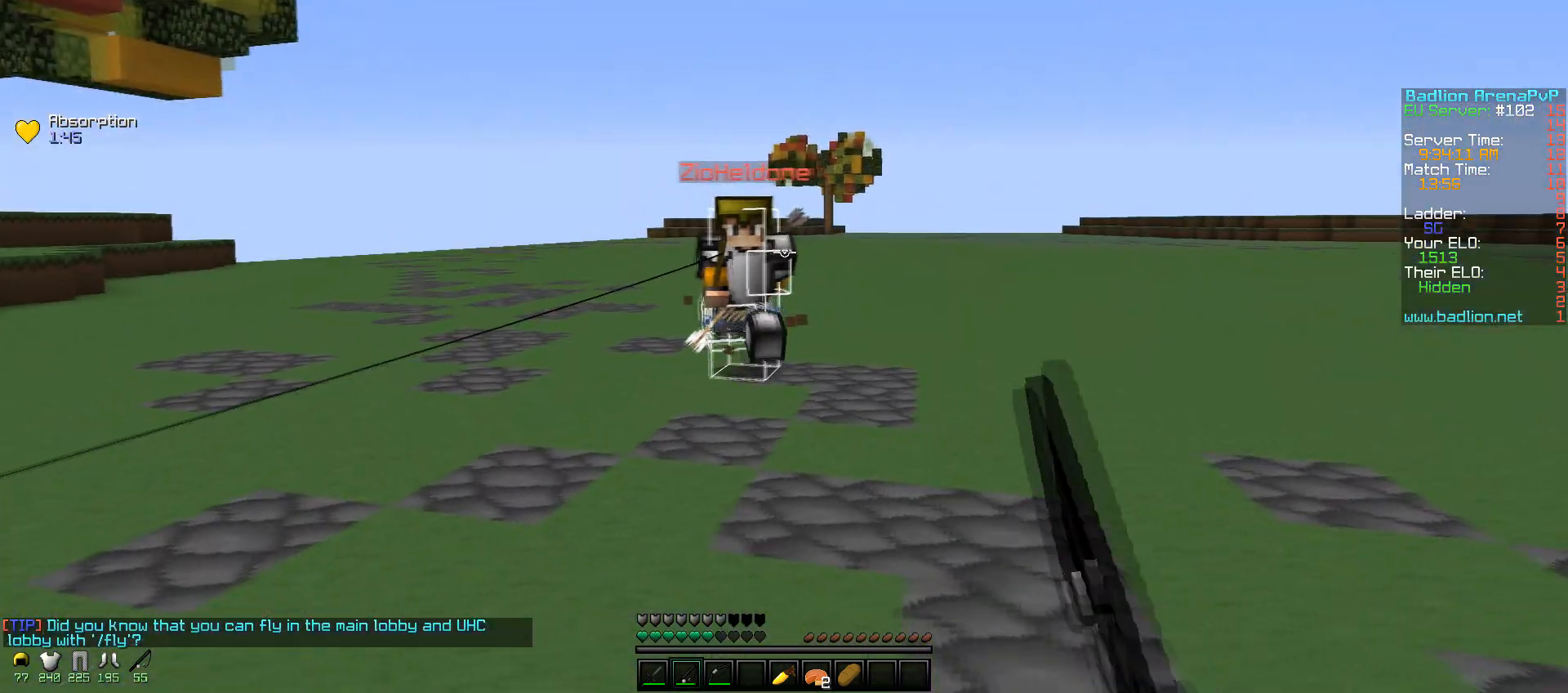
Gameplay with keyboard and mouse; each line is a JSON object with the keys and mouse buttons held at the frame after it. "events" lists presses ("down") and releases ("up") of "a", "d", "s", "w", "mouse_left" and "mouse_right" between this image and that frame as [ms after this image, input, new state], when the widget could be followed in between. "mouse_left", "mouse_right" = the "left", "right" buttons of the "mouse" list. No other keys are recorded. Fast repeated clicks can show as one long hold. Mouse movement is not recorded.
{"keys": ["w"], "mouse": ["left"], "events": [[50, "s", "down"], [167, "mouse_right", "down"], [217, "s", "up"], [250, "a", "down"], [250, "d", "up"], [250, "mouse_right", "up"], [300, "w", "down"], [467, "a", "up"], [500, "mouse_left", "down"]]}
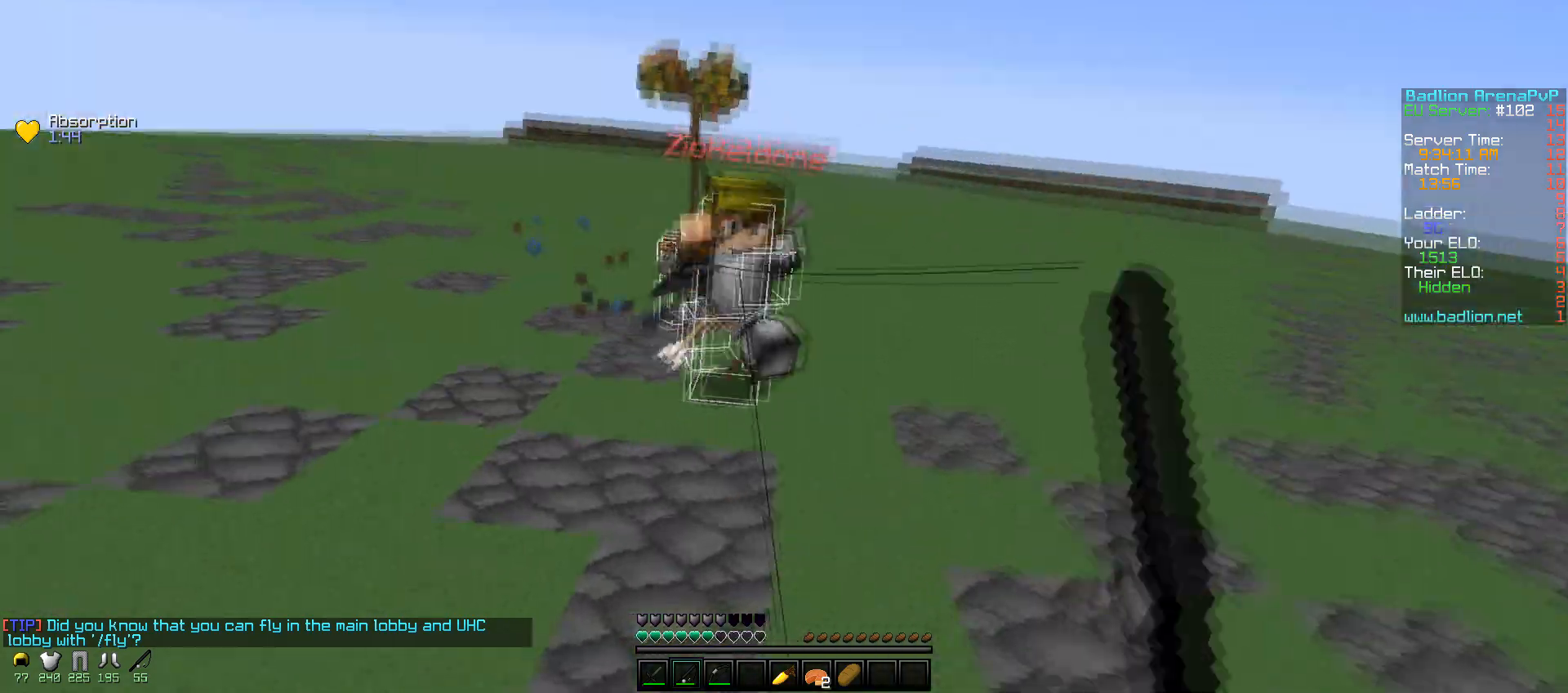
{"keys": ["d", "w"], "mouse": ["left"], "events": [[117, "mouse_left", "up"], [200, "d", "down"], [250, "mouse_left", "down"], [267, "mouse_right", "down"], [350, "mouse_right", "up"], [367, "mouse_left", "up"], [400, "mouse_left", "down"], [467, "mouse_right", "down"], [500, "mouse_right", "up"]]}
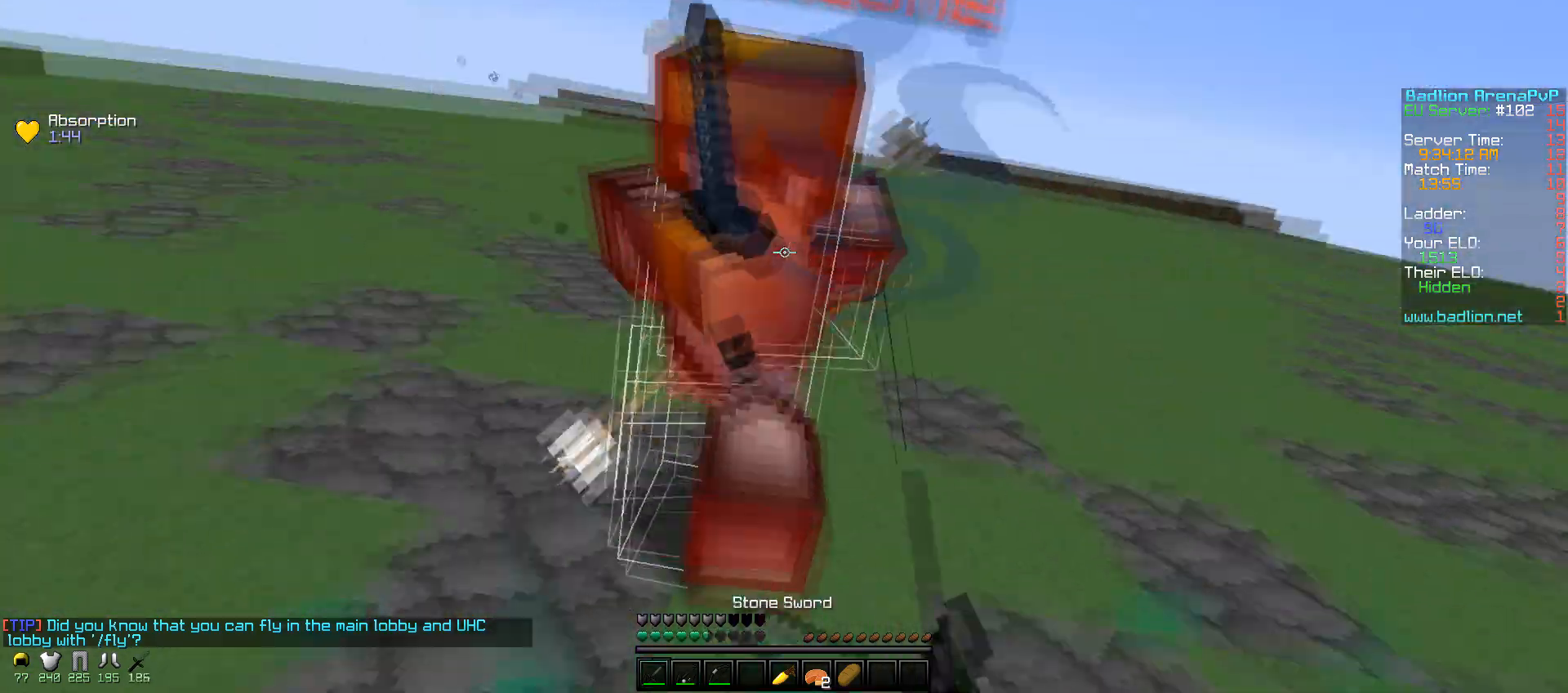
{"keys": ["d", "w"], "mouse": ["left"], "events": [[17, "mouse_left", "up"], [50, "mouse_left", "down"], [117, "mouse_right", "down"], [217, "mouse_left", "up"], [217, "mouse_right", "up"], [250, "mouse_left", "down"], [267, "mouse_right", "down"], [350, "mouse_right", "up"], [367, "mouse_left", "up"], [400, "mouse_left", "down"], [417, "mouse_right", "down"], [500, "mouse_right", "up"]]}
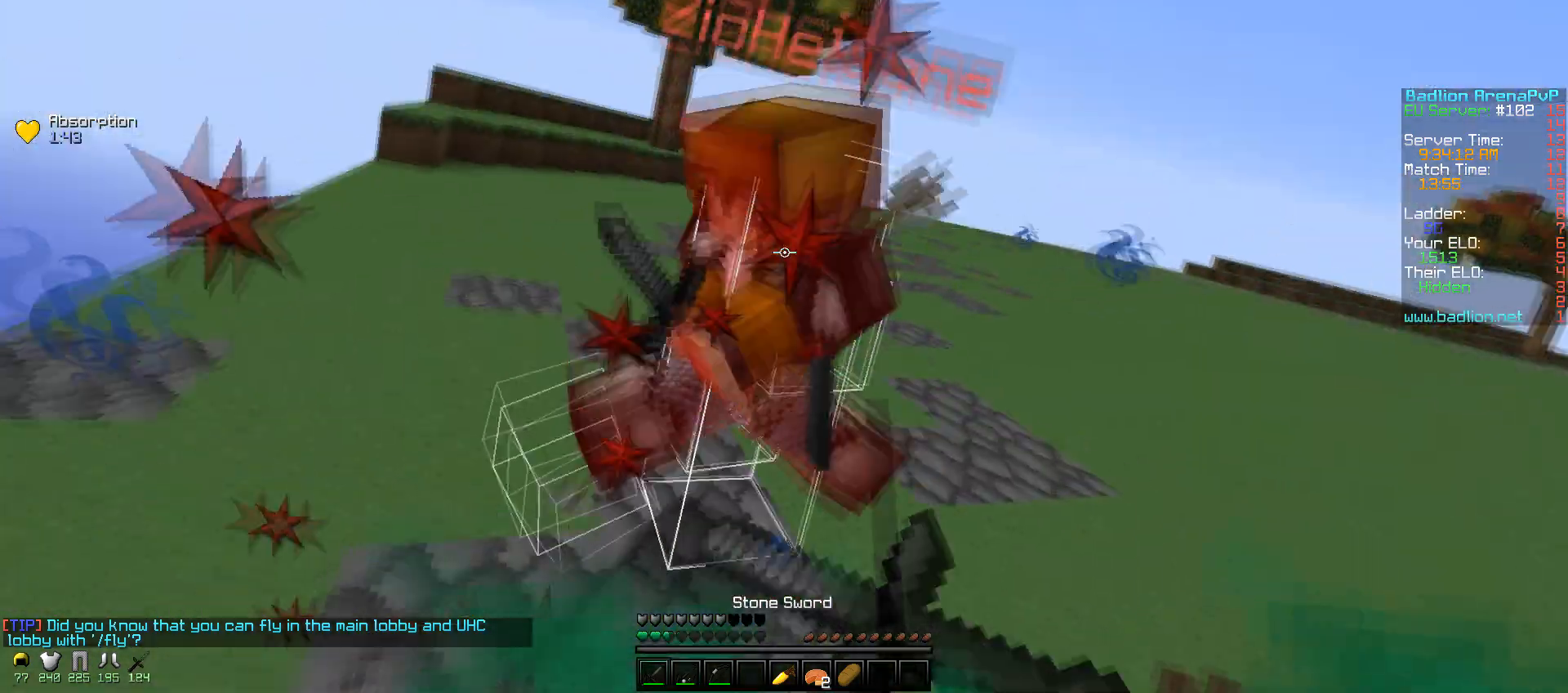
{"keys": ["d", "w"], "mouse": [], "events": [[17, "mouse_left", "up"], [50, "mouse_left", "down"], [67, "mouse_right", "down"], [150, "mouse_right", "up"], [167, "mouse_left", "up"], [250, "mouse_left", "down"], [267, "mouse_right", "down"], [350, "mouse_right", "up"], [367, "mouse_left", "up"]]}
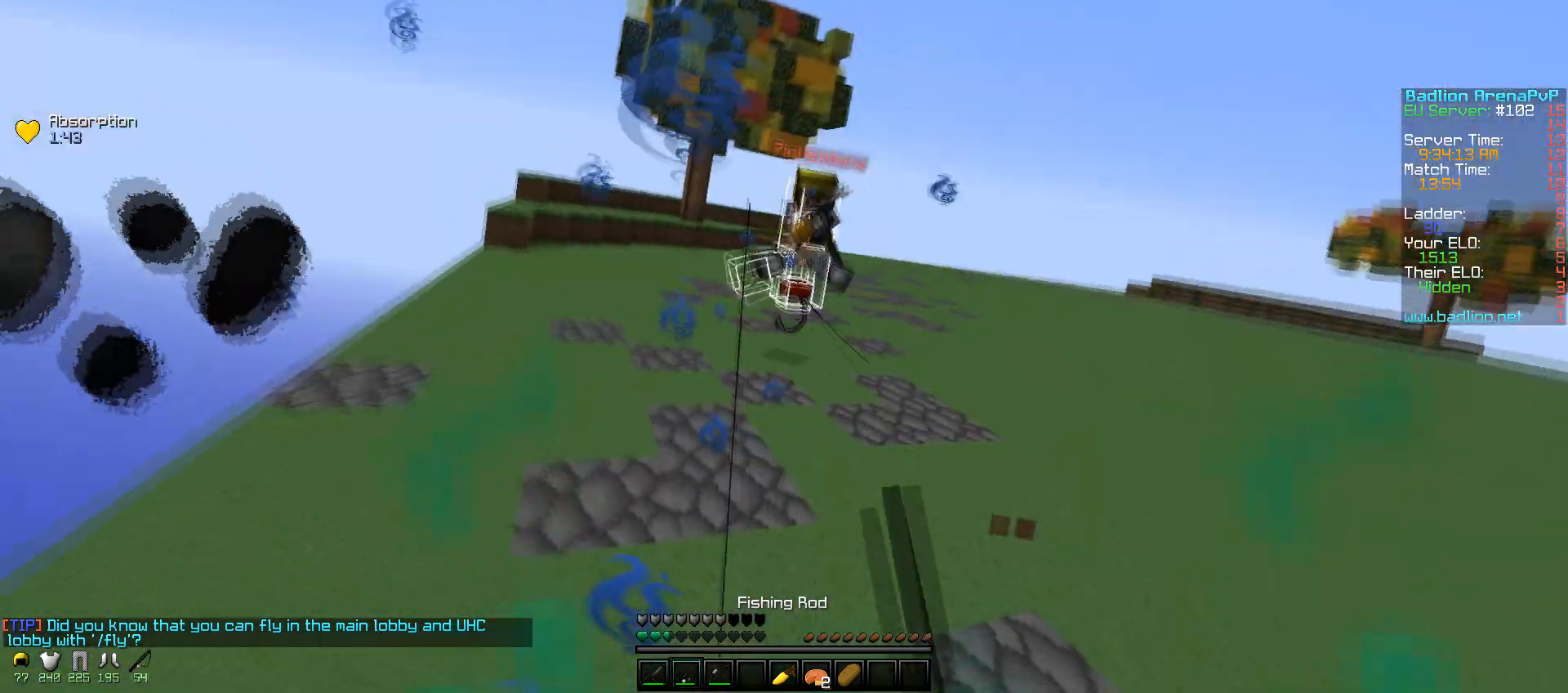
{"keys": ["a", "d", "w"], "mouse": ["right"], "events": [[317, "mouse_right", "down"], [400, "mouse_right", "up"], [500, "a", "down"], [500, "mouse_right", "down"]]}
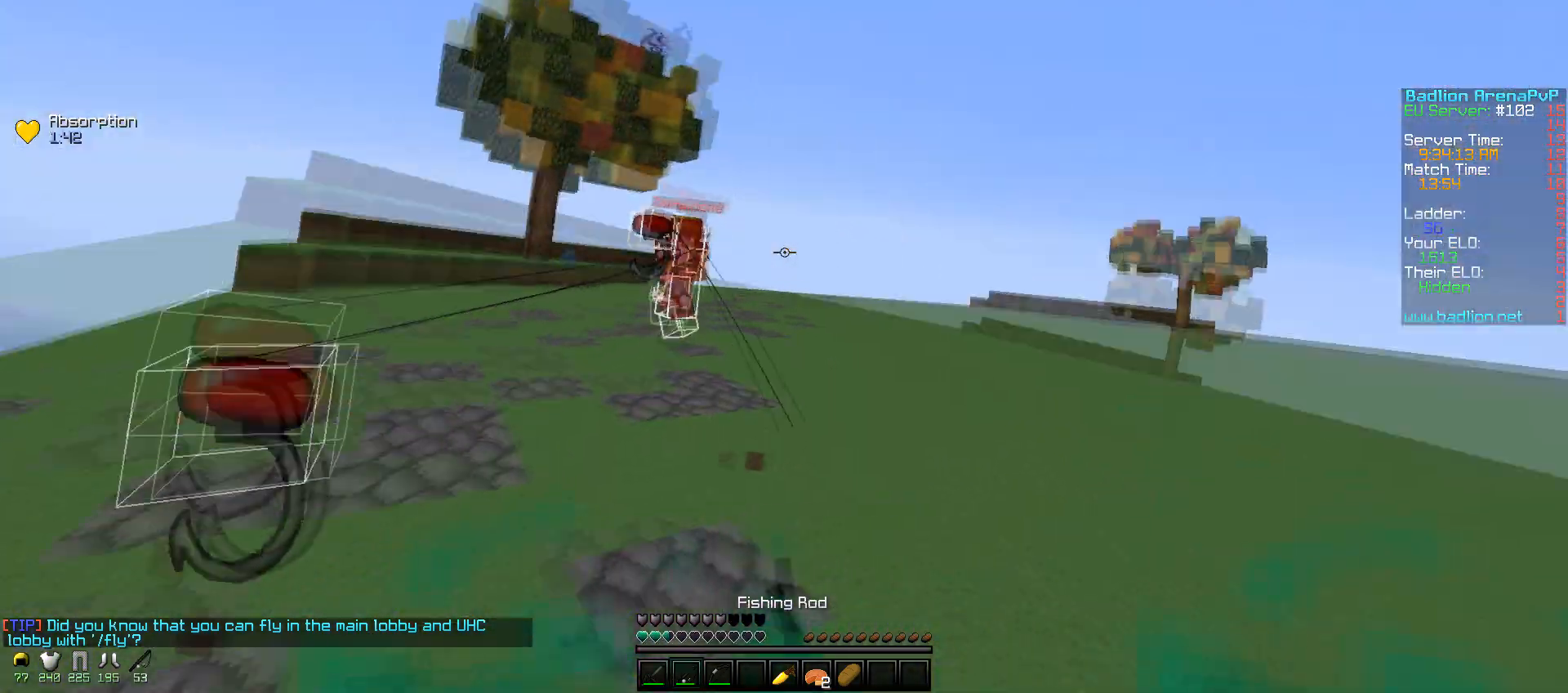
{"keys": ["d"], "mouse": [], "events": [[17, "d", "up"], [117, "mouse_right", "up"], [200, "d", "down"], [200, "mouse_right", "down"], [250, "a", "up"], [300, "mouse_right", "up"], [350, "w", "up"]]}
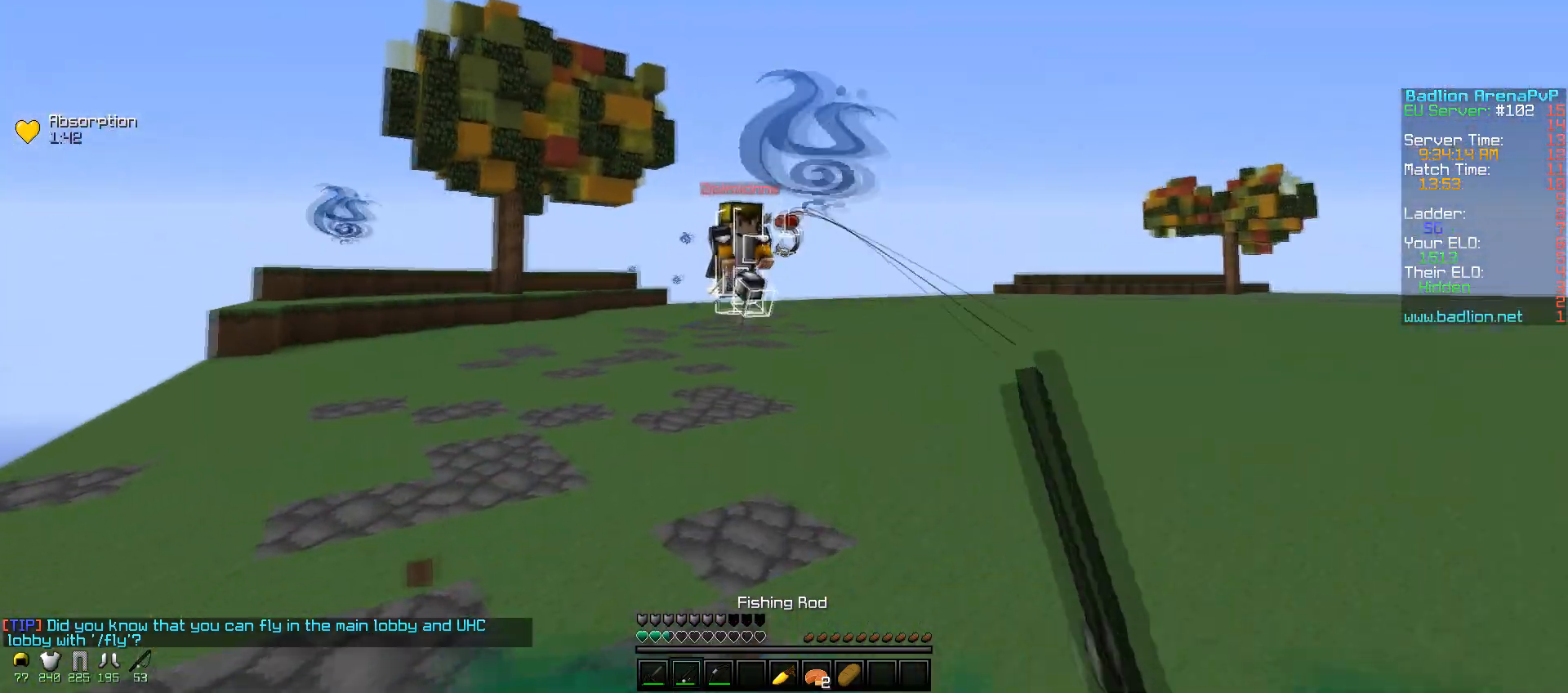
{"keys": ["d"], "mouse": [], "events": [[167, "mouse_right", "down"], [250, "mouse_right", "up"], [317, "mouse_right", "down"], [400, "mouse_right", "up"]]}
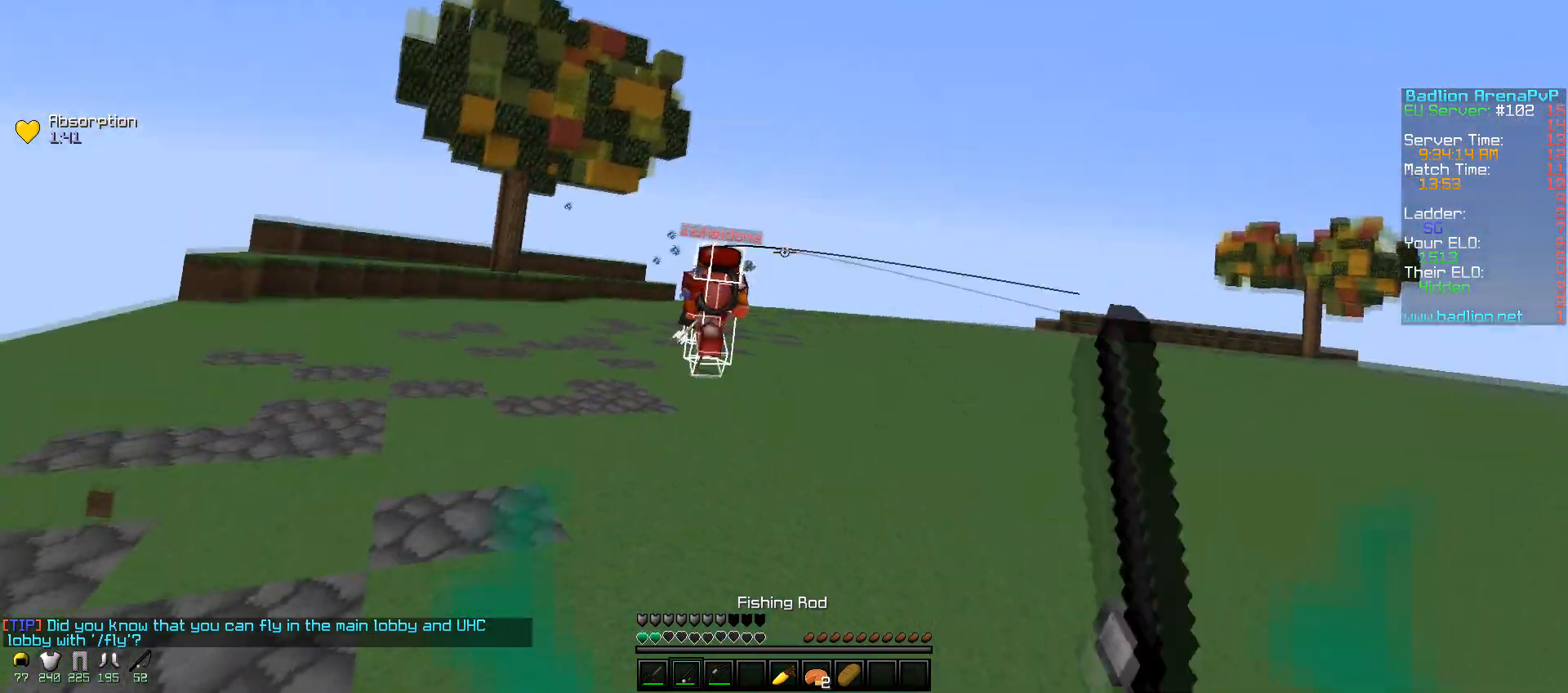
{"keys": ["d", "s"], "mouse": [], "events": [[150, "s", "down"], [267, "mouse_right", "down"], [350, "mouse_right", "up"], [400, "mouse_right", "down"], [500, "mouse_right", "up"]]}
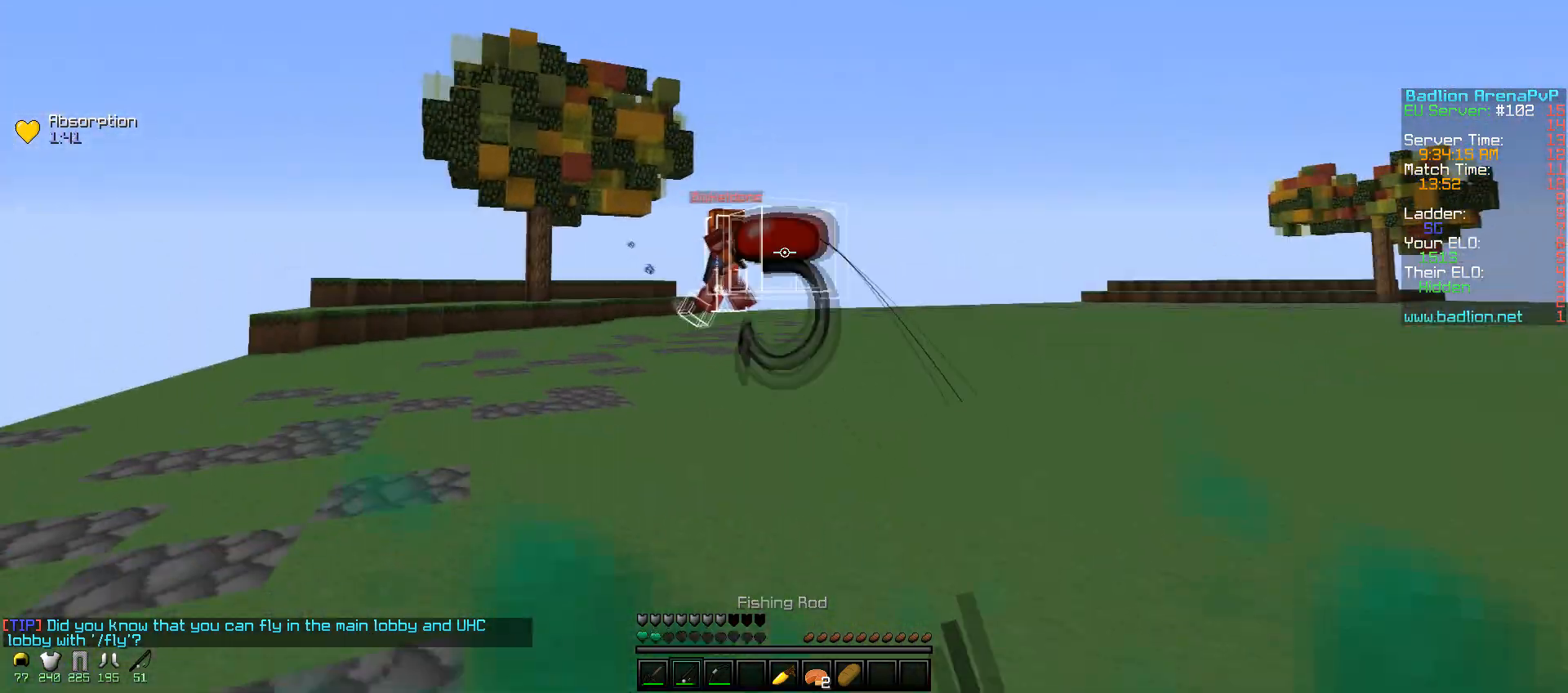
{"keys": ["d"], "mouse": [], "events": [[17, "s", "up"]]}
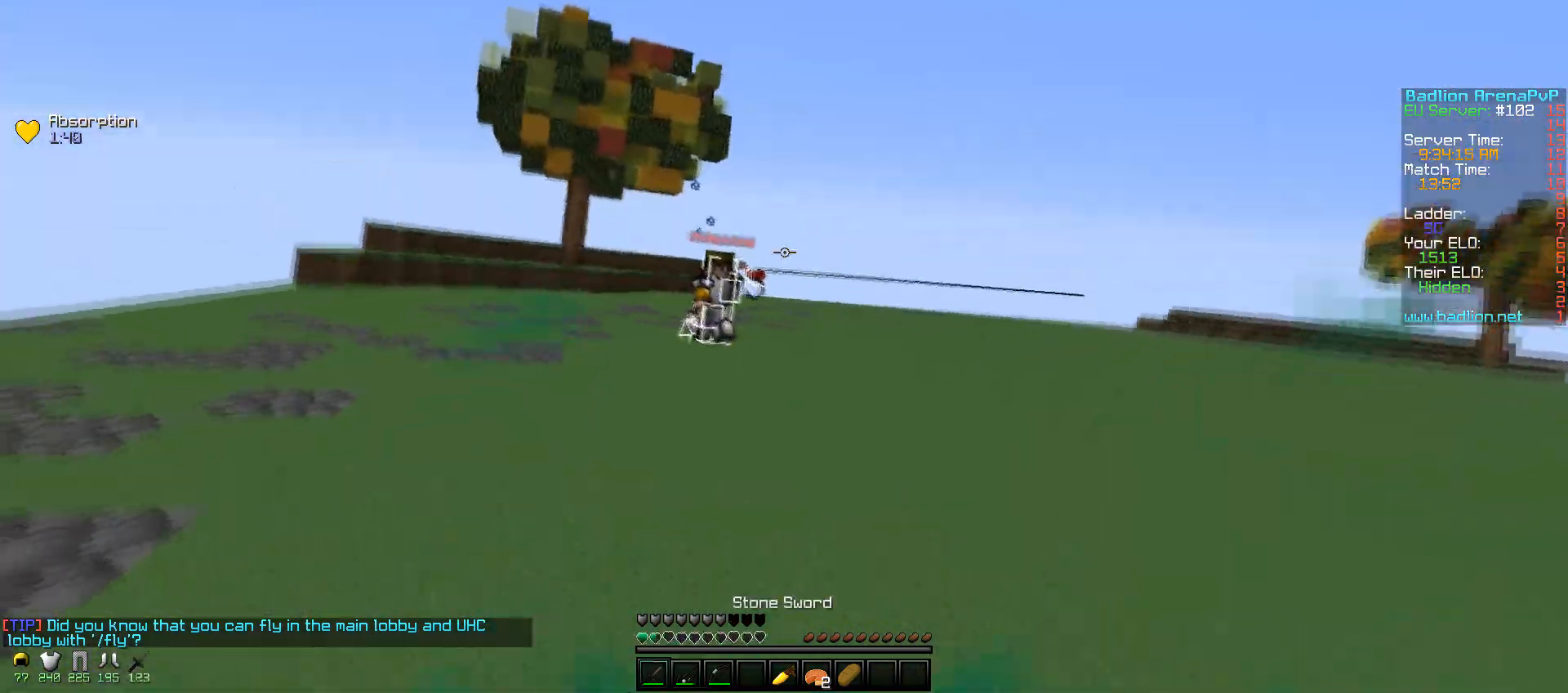
{"keys": ["d", "s"], "mouse": [], "events": [[150, "s", "down"], [217, "mouse_right", "down"], [300, "mouse_right", "up"]]}
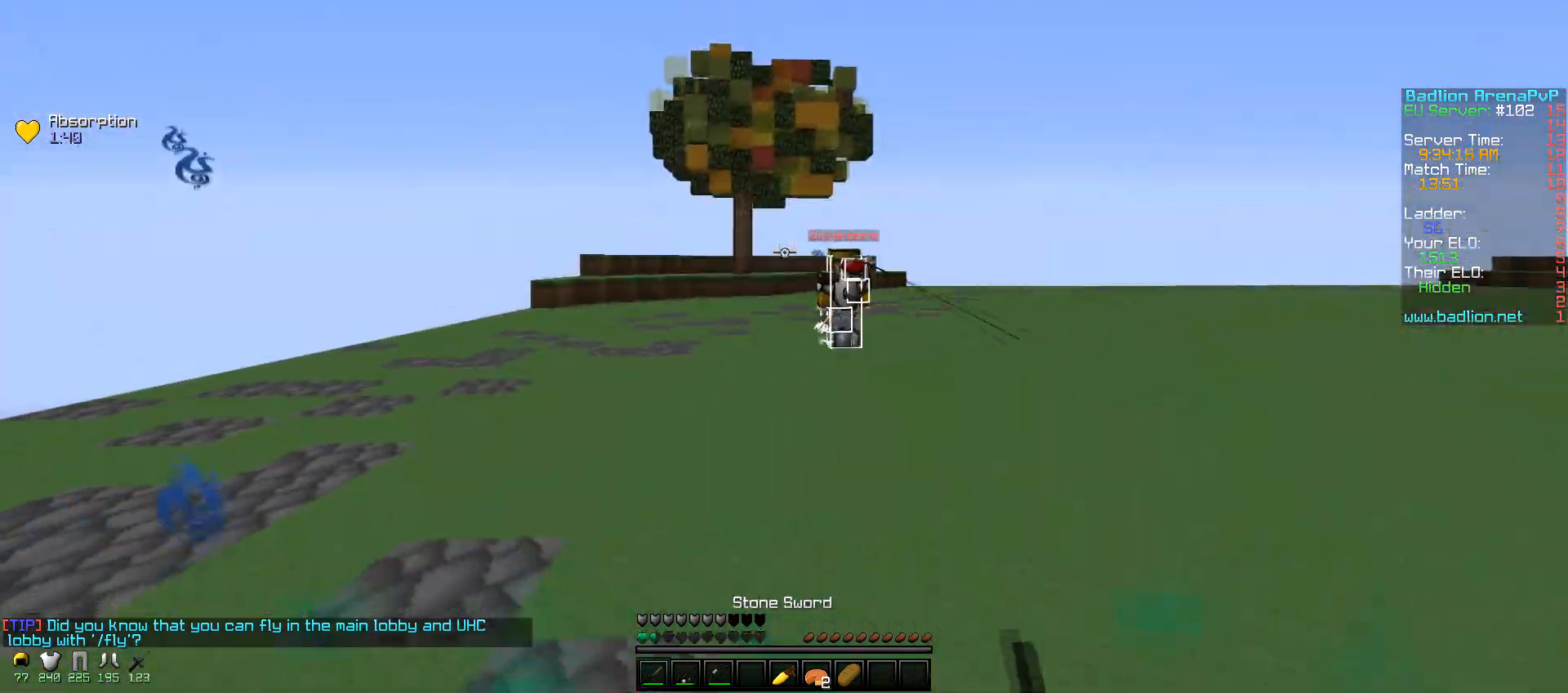
{"keys": ["d", "s"], "mouse": [], "events": [[217, "mouse_right", "down"], [300, "mouse_right", "up"]]}
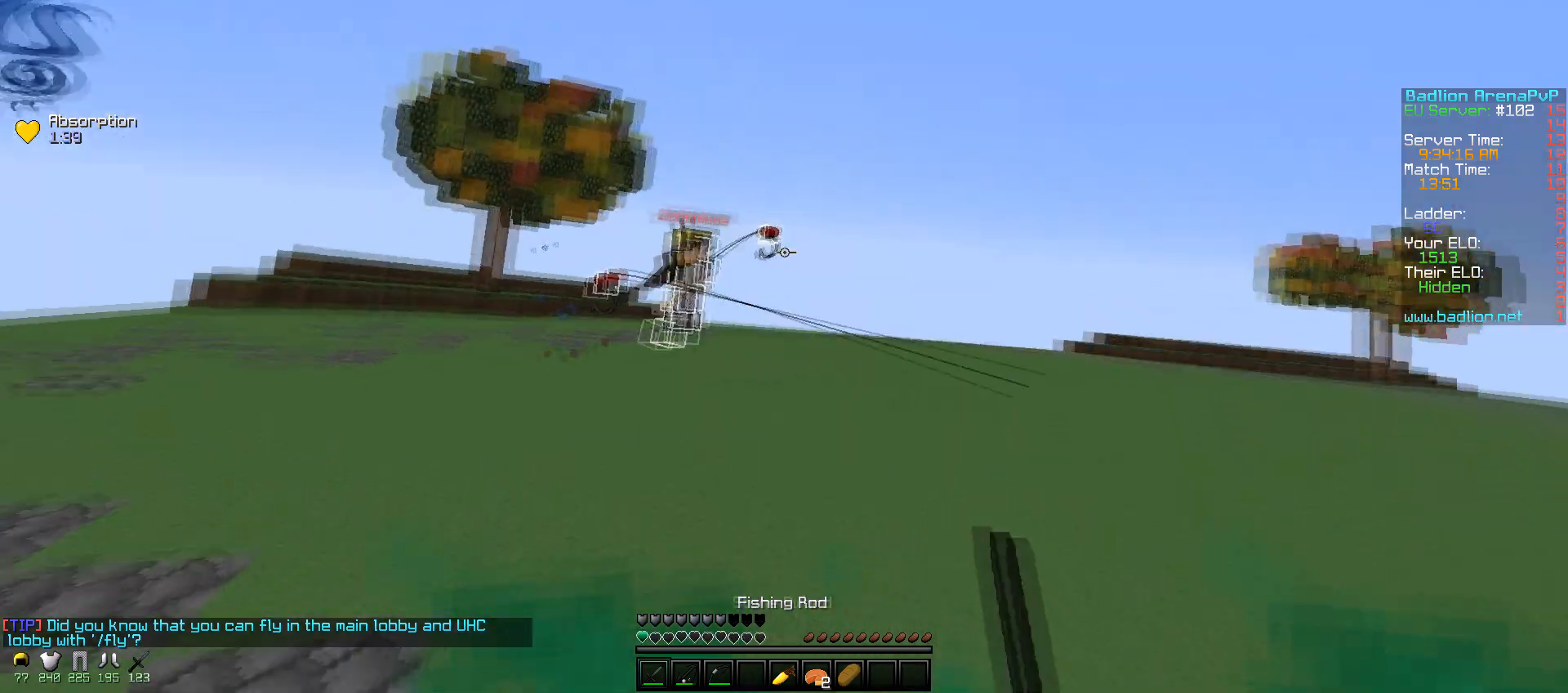
{"keys": ["d"], "mouse": [], "events": [[117, "mouse_right", "down"], [167, "s", "up"], [217, "mouse_right", "up"]]}
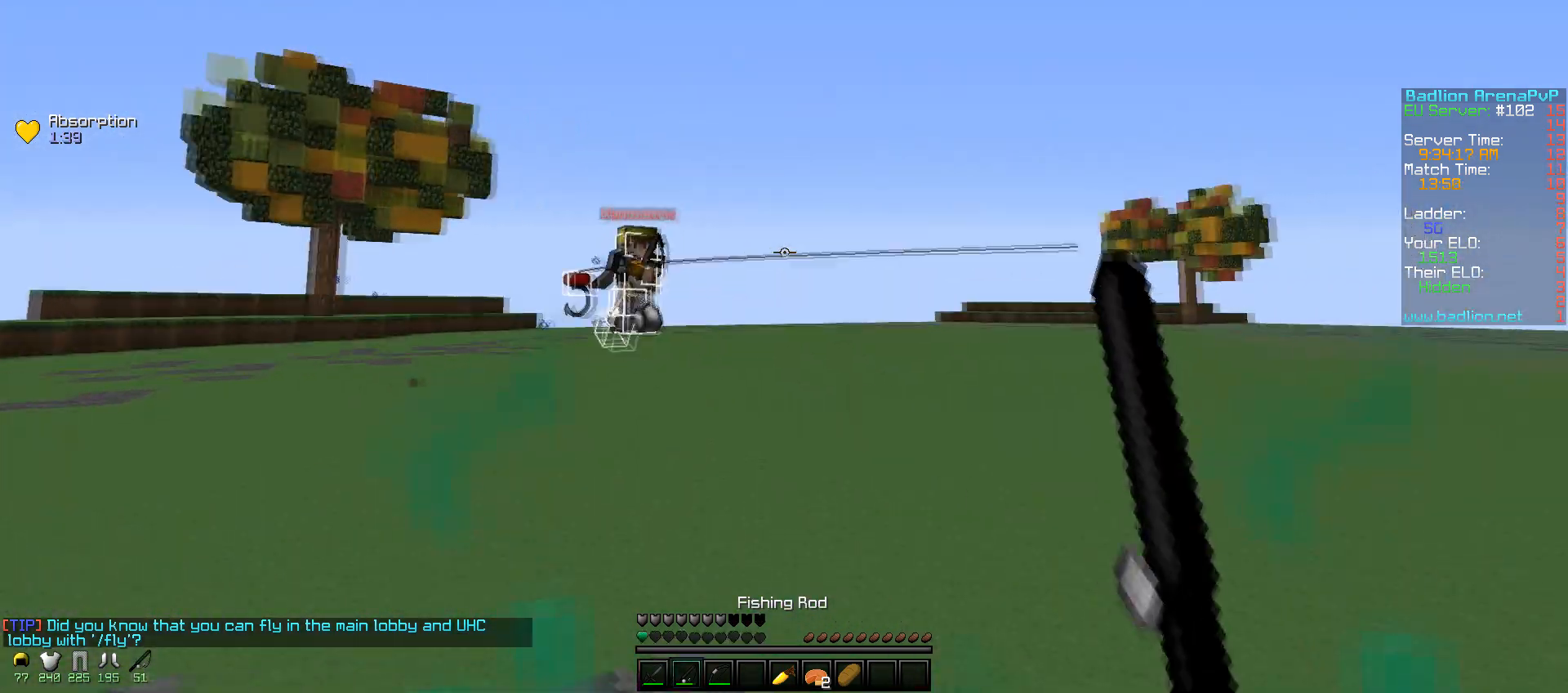
{"keys": ["d"], "mouse": [], "events": [[150, "mouse_right", "down"], [317, "mouse_right", "up"]]}
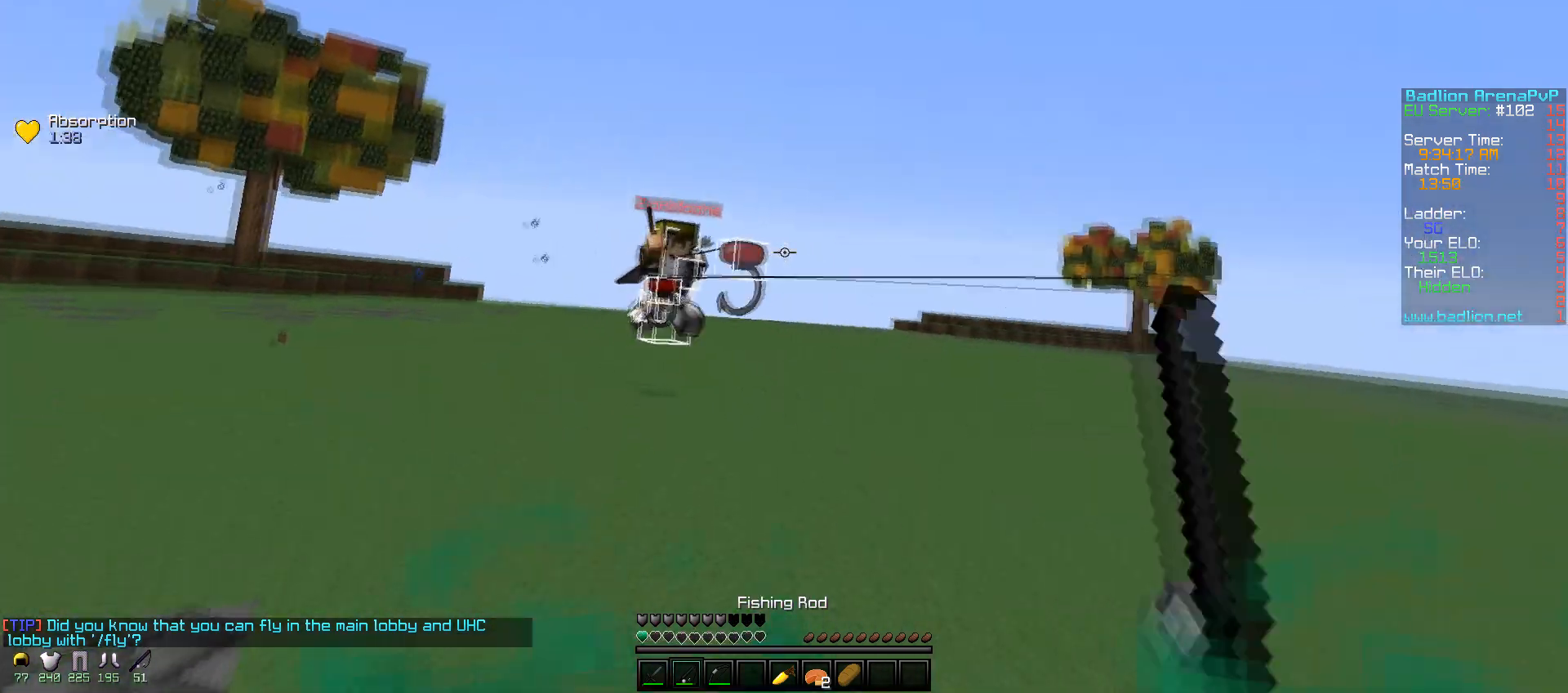
{"keys": ["d"], "mouse": [], "events": [[217, "mouse_right", "down"], [350, "mouse_right", "up"]]}
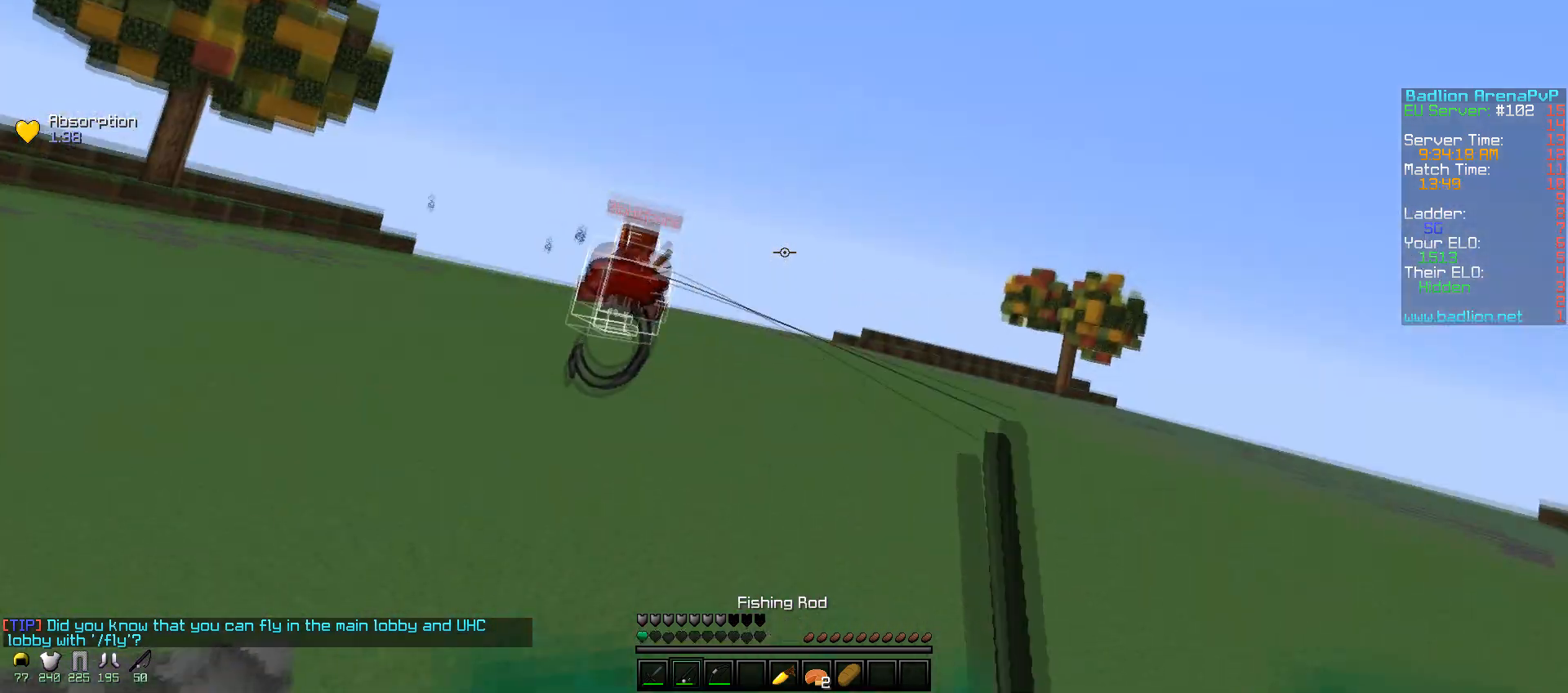
{"keys": ["d"], "mouse": ["right"], "events": [[417, "mouse_right", "down"]]}
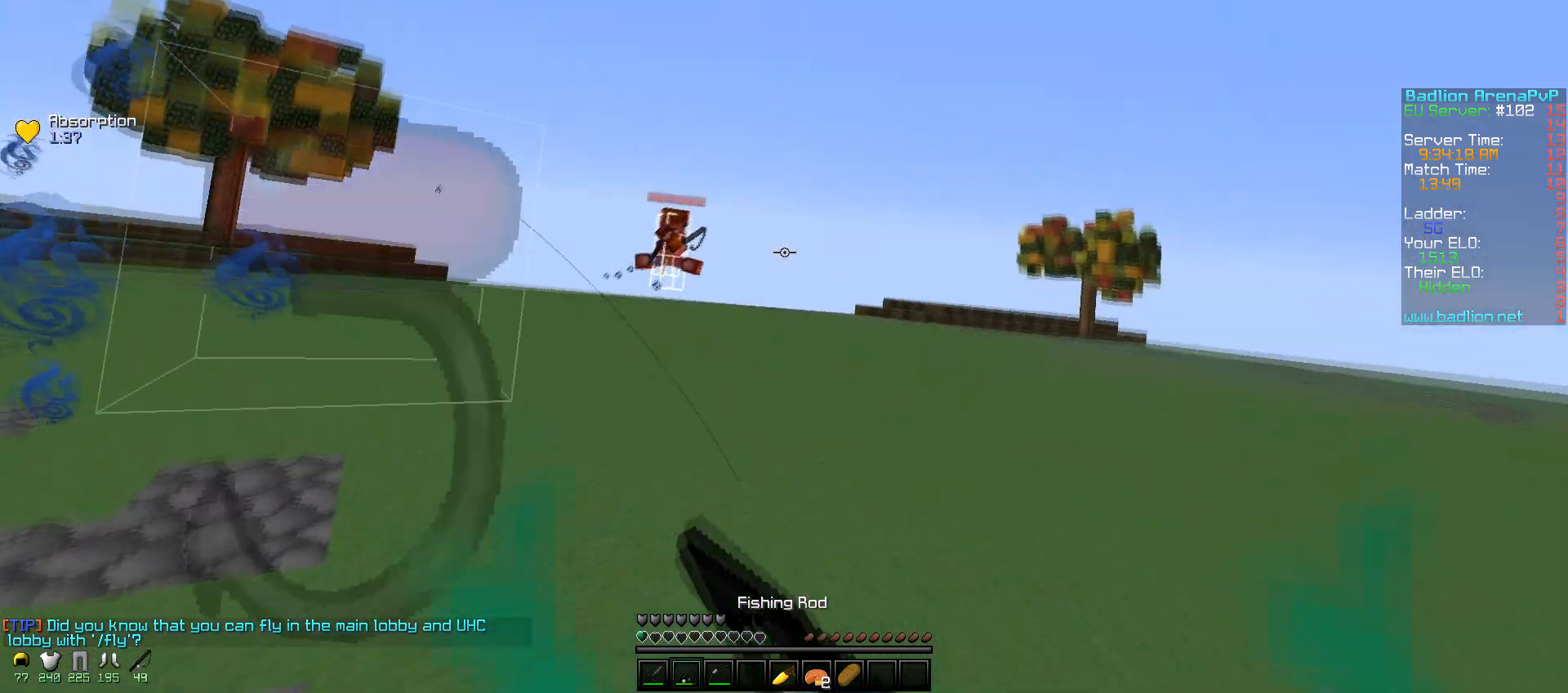
{"keys": ["d", "w"], "mouse": [], "events": [[67, "mouse_right", "up"], [367, "w", "down"]]}
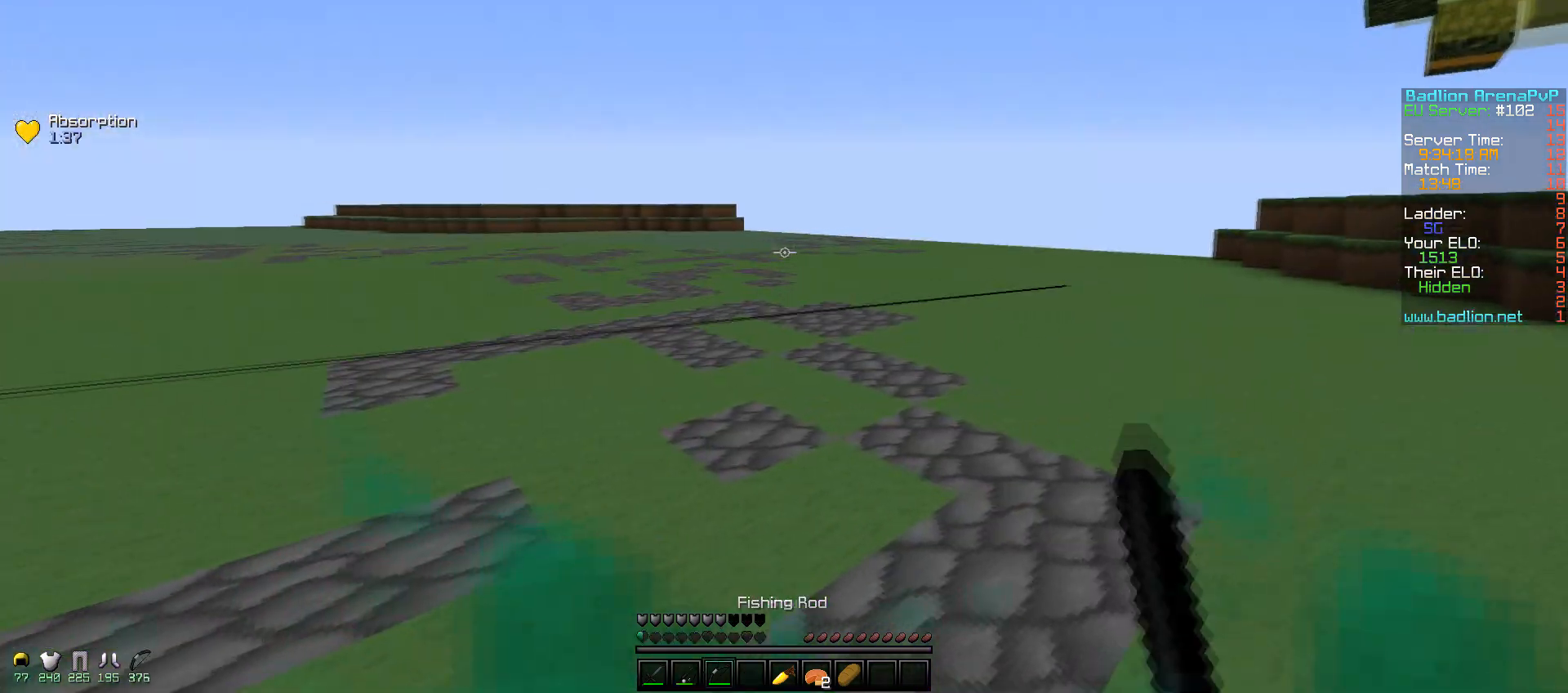
{"keys": ["d"], "mouse": [], "events": [[350, "w", "up"]]}
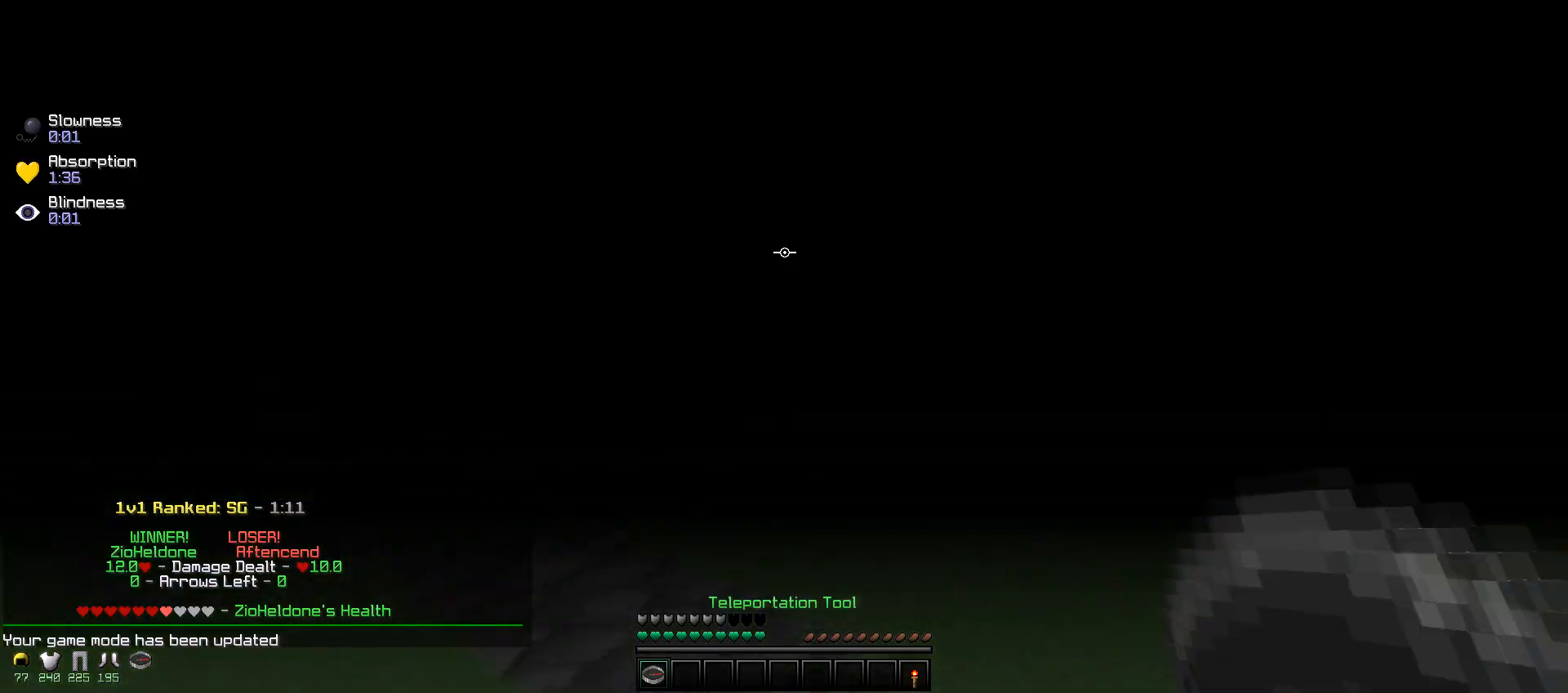
{"keys": [], "mouse": [], "events": [[100, "d", "up"]]}
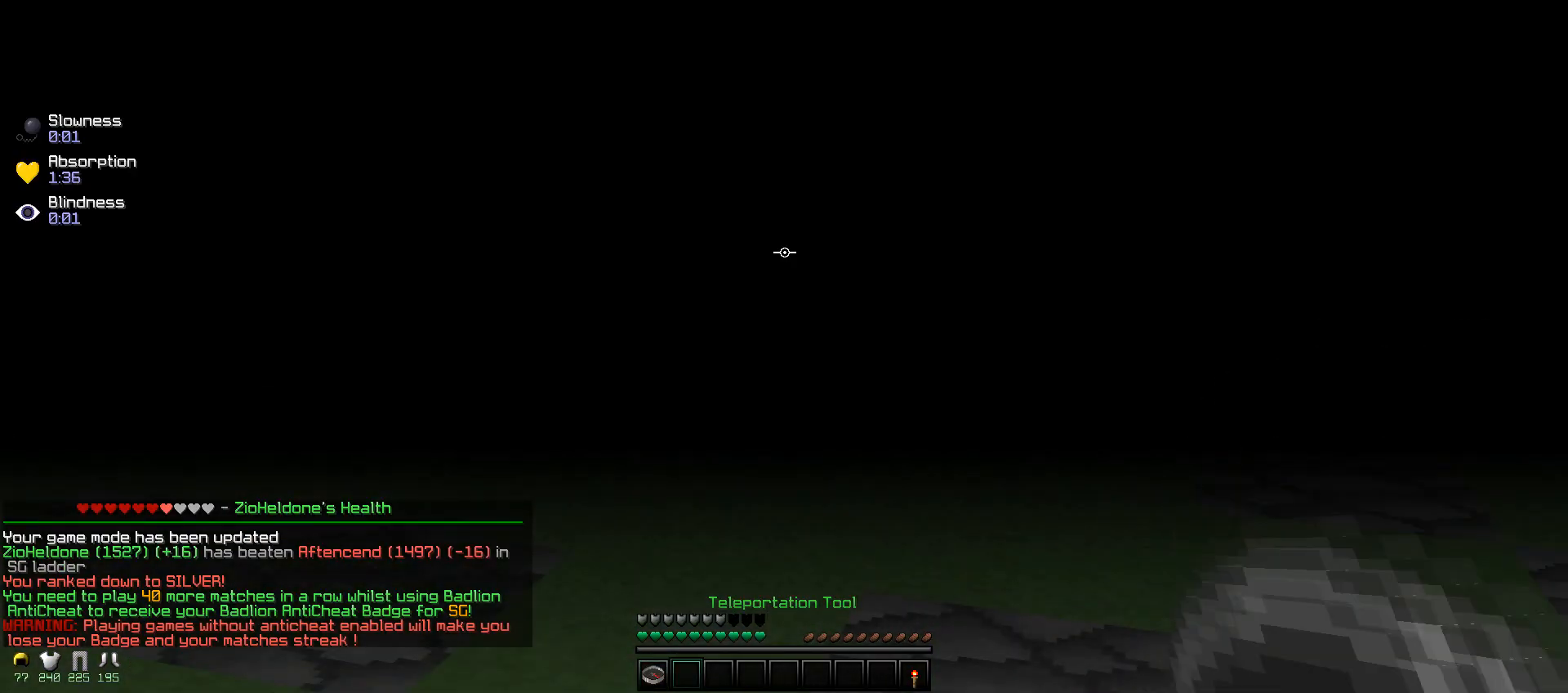
{"keys": ["w"], "mouse": [], "events": [[500, "w", "down"]]}
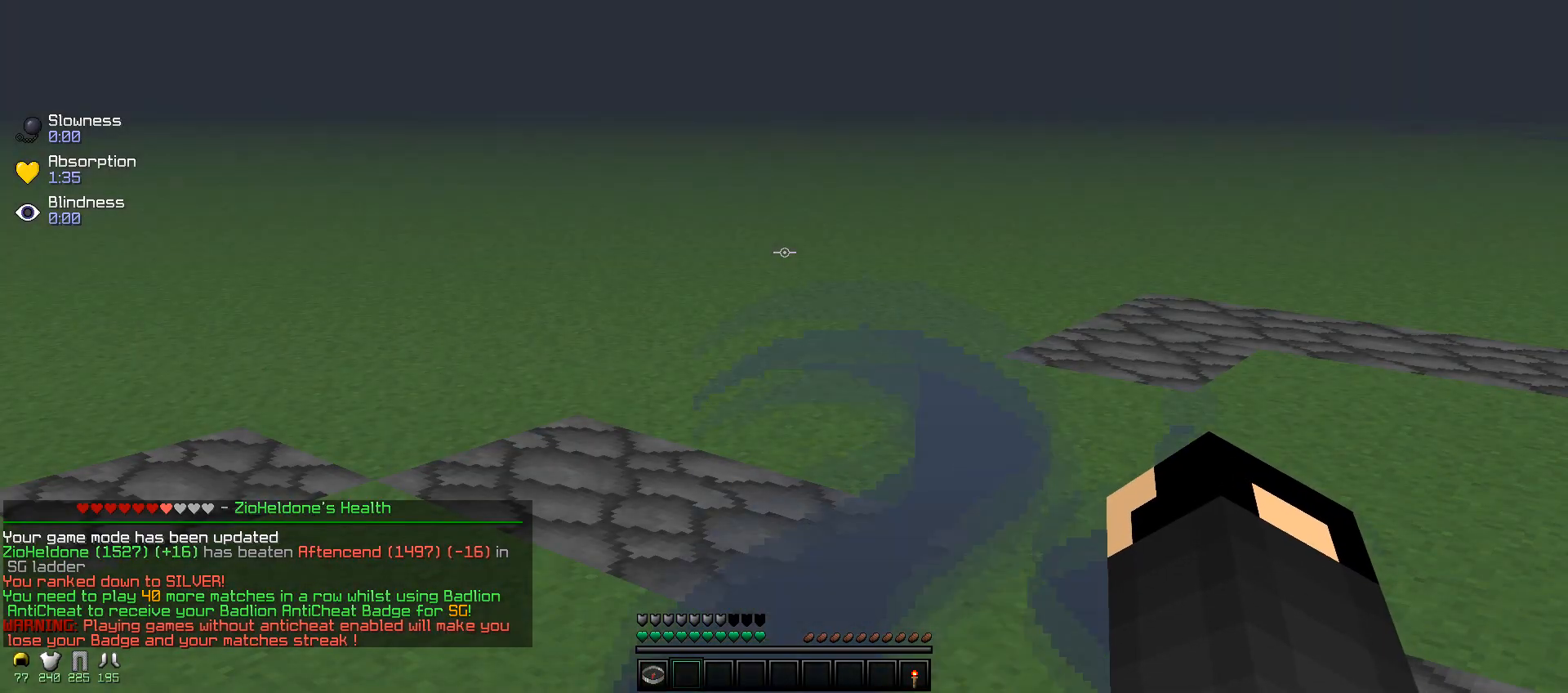
{"keys": ["w"], "mouse": [], "events": [[50, "w", "up"], [200, "w", "down"], [250, "w", "up"], [350, "w", "down"], [400, "w", "up"], [500, "w", "down"]]}
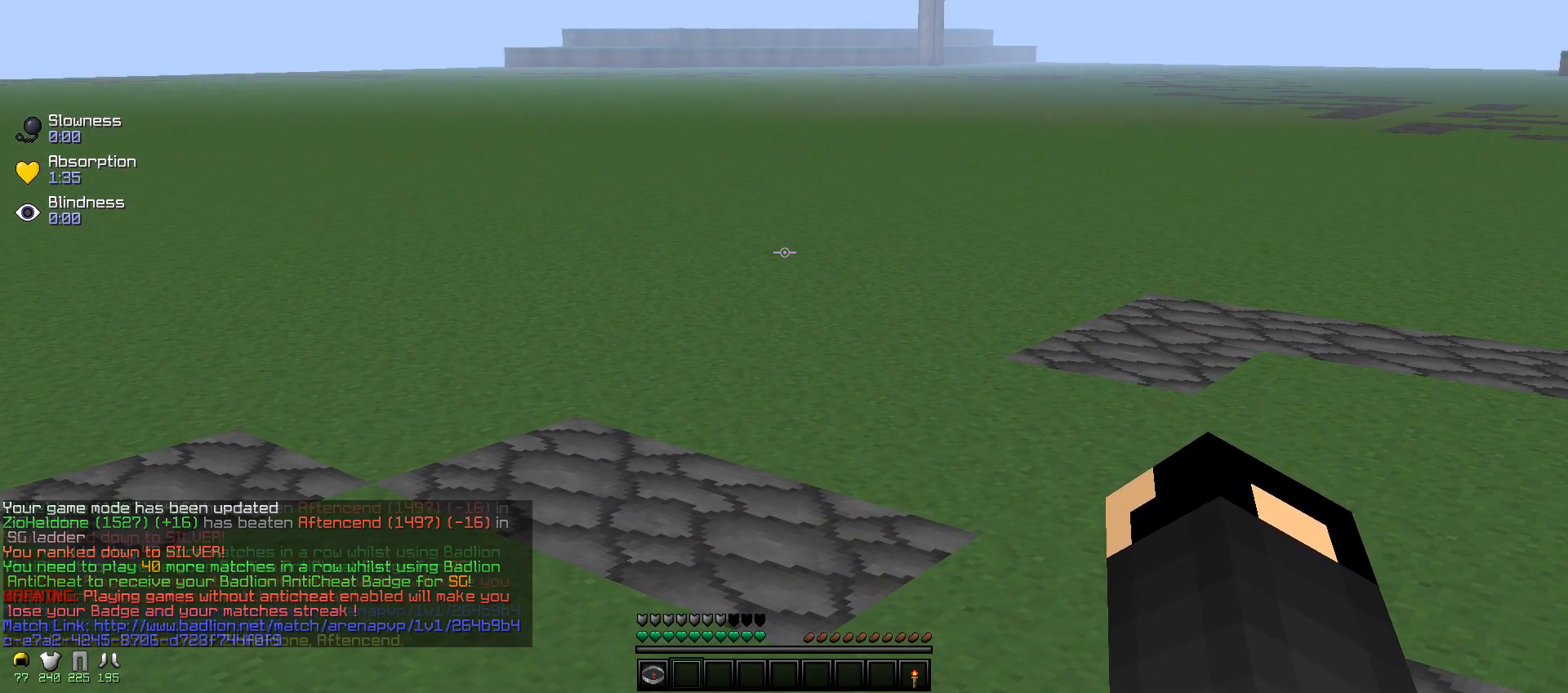
{"keys": [], "mouse": [], "events": [[50, "w", "up"], [150, "w", "down"], [200, "w", "up"], [300, "w", "down"], [350, "w", "up"], [400, "w", "down"], [450, "w", "up"]]}
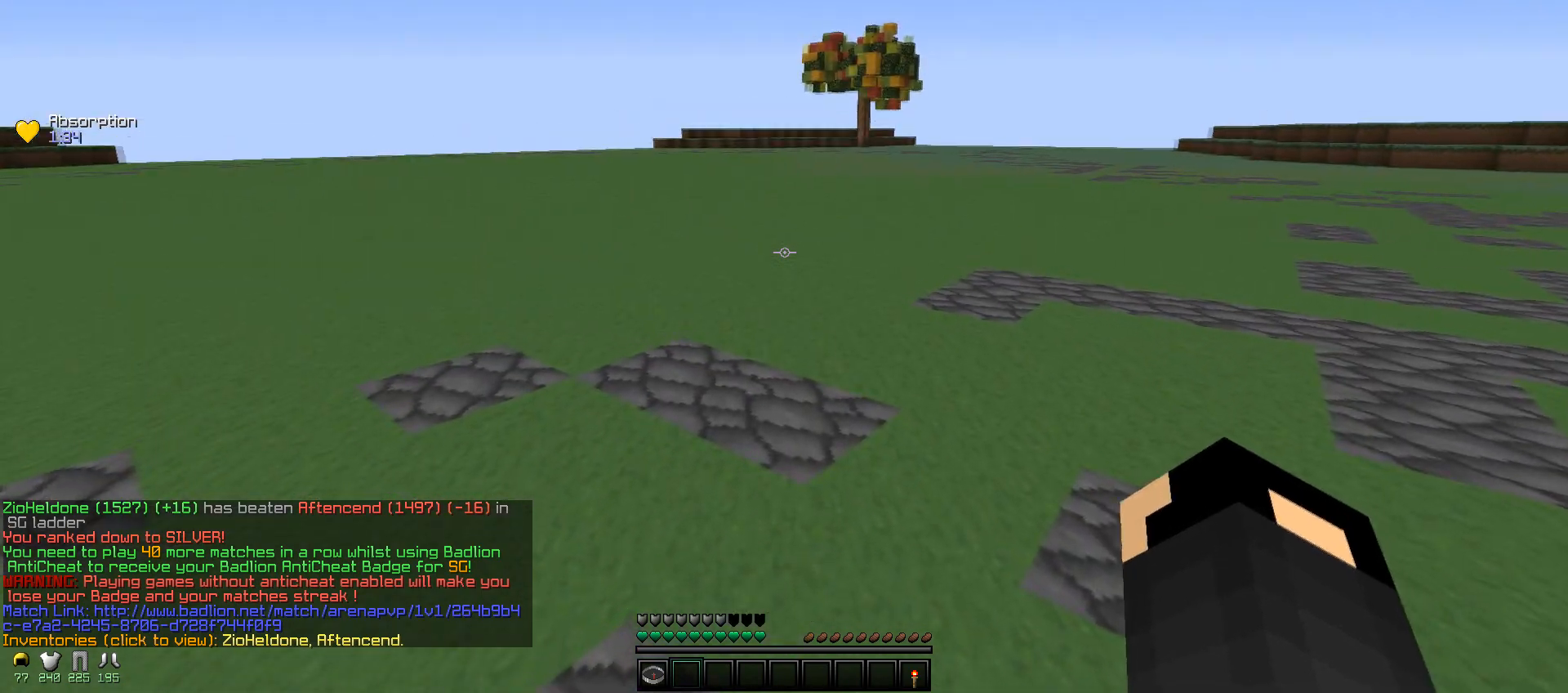
{"keys": ["w"], "mouse": [], "events": [[50, "w", "down"]]}
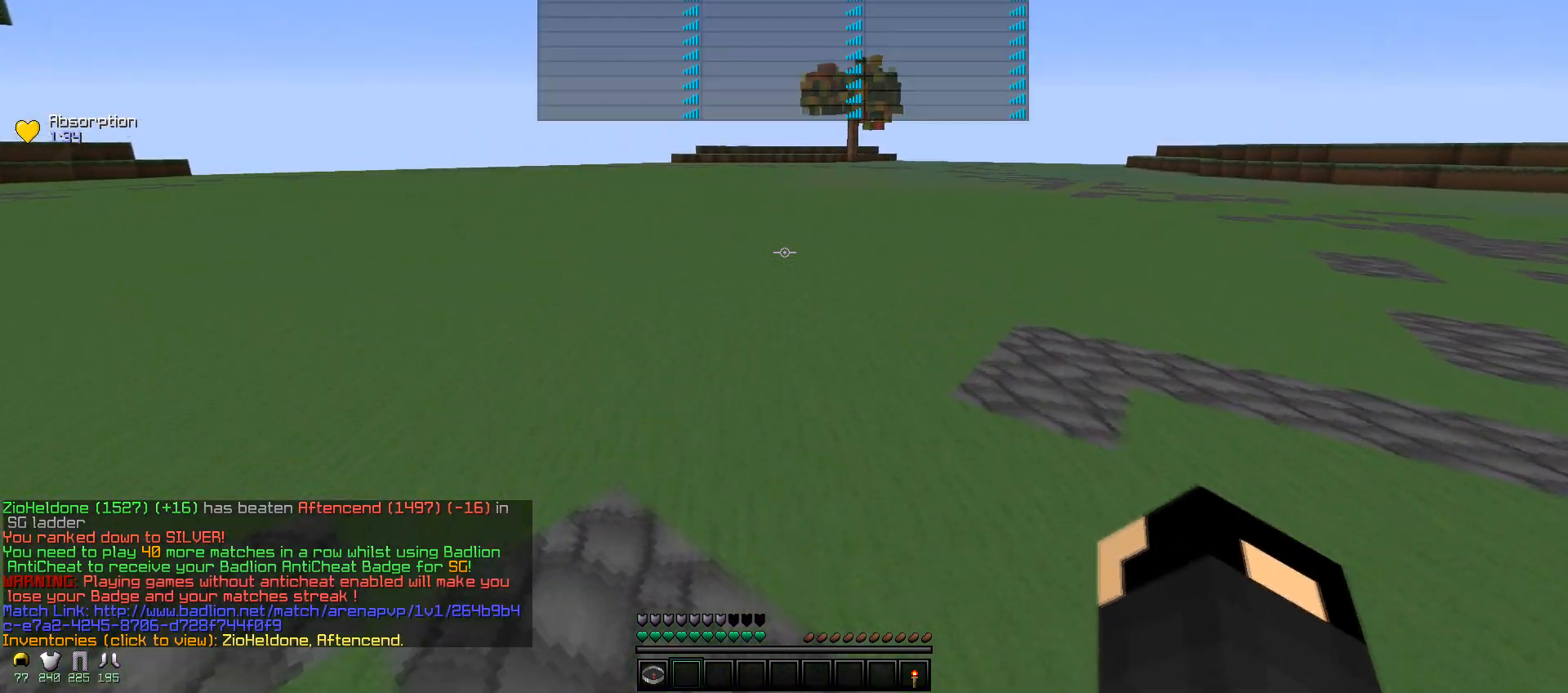
{"keys": ["w"], "mouse": [], "events": [[200, "mouse_left", "down"], [267, "mouse_left", "up"], [400, "mouse_left", "down"], [467, "mouse_left", "up"]]}
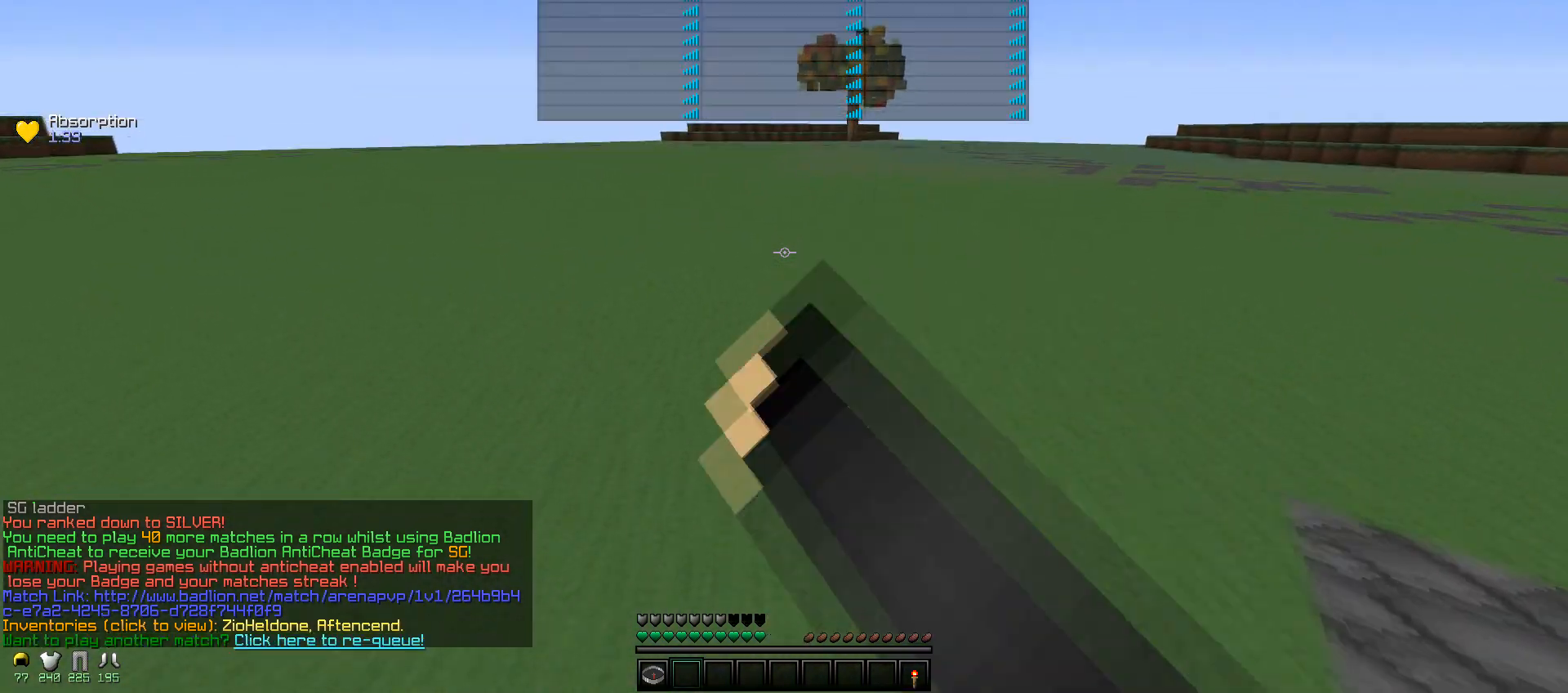
{"keys": ["w"], "mouse": ["left"], "events": [[100, "mouse_left", "down"], [167, "mouse_left", "up"], [250, "mouse_left", "down"], [367, "mouse_left", "up"], [450, "mouse_left", "down"]]}
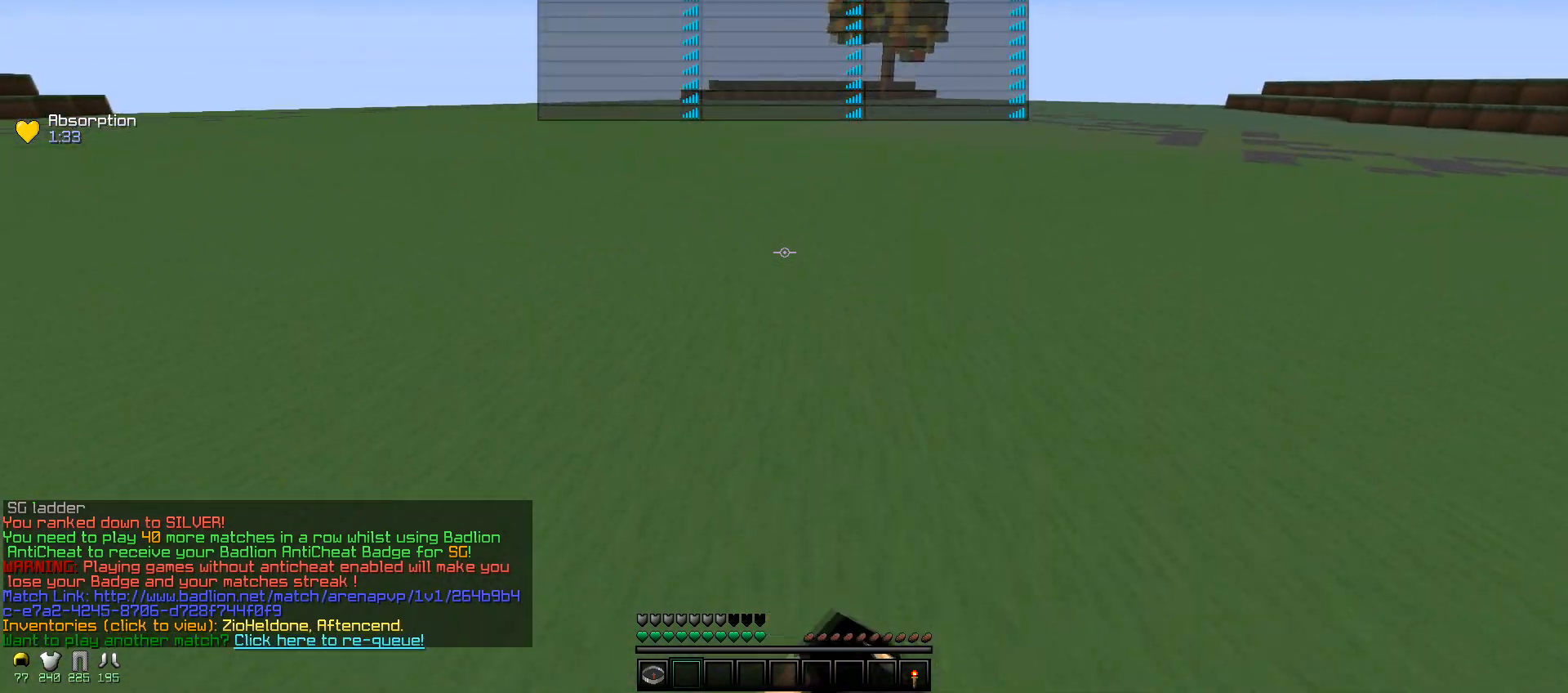
{"keys": ["w"], "mouse": ["left"], "events": [[17, "mouse_left", "up"], [50, "mouse_left", "down"], [317, "mouse_left", "up"], [350, "mouse_left", "down"], [417, "mouse_left", "up"], [500, "mouse_left", "down"]]}
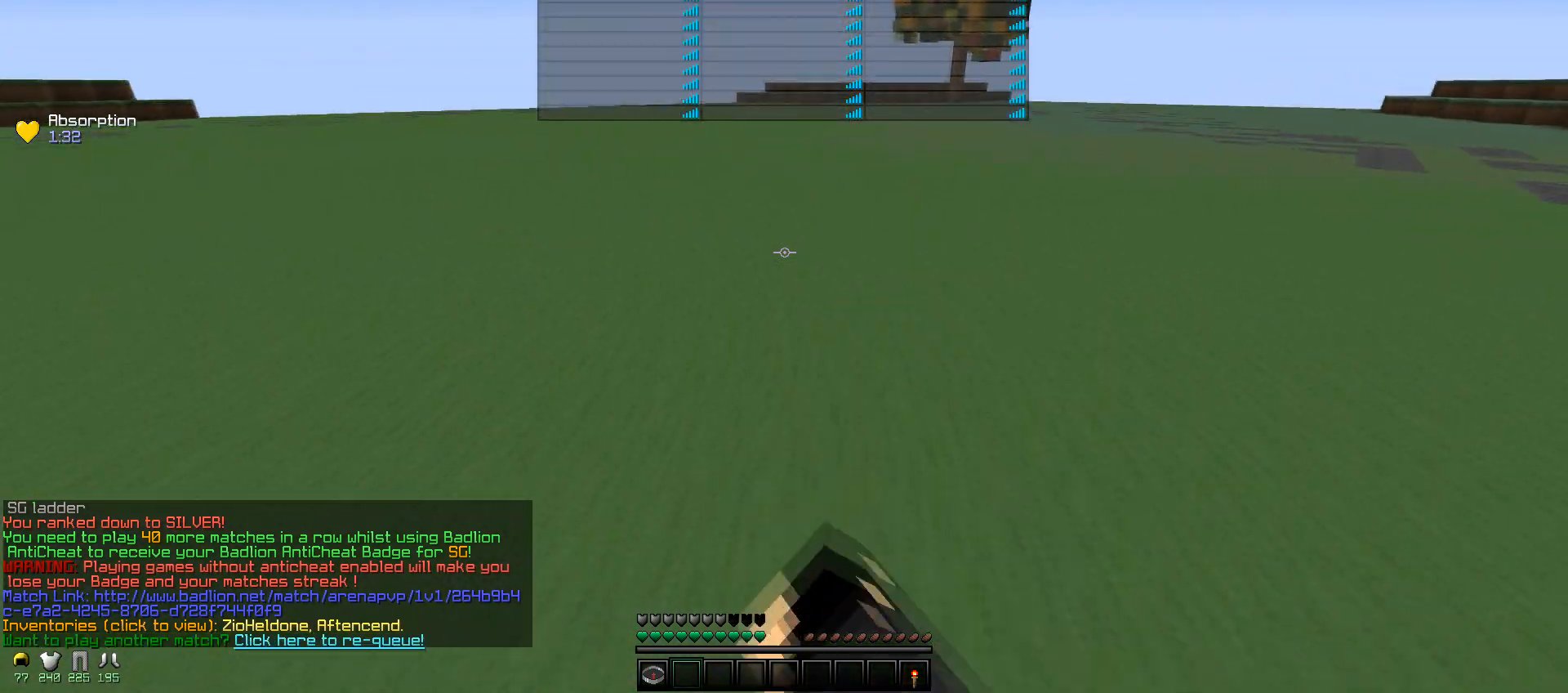
{"keys": ["w"], "mouse": ["left"], "events": [[67, "mouse_left", "up"], [100, "mouse_left", "down"], [217, "mouse_left", "up"], [250, "mouse_left", "down"], [317, "mouse_left", "up"], [450, "mouse_left", "down"]]}